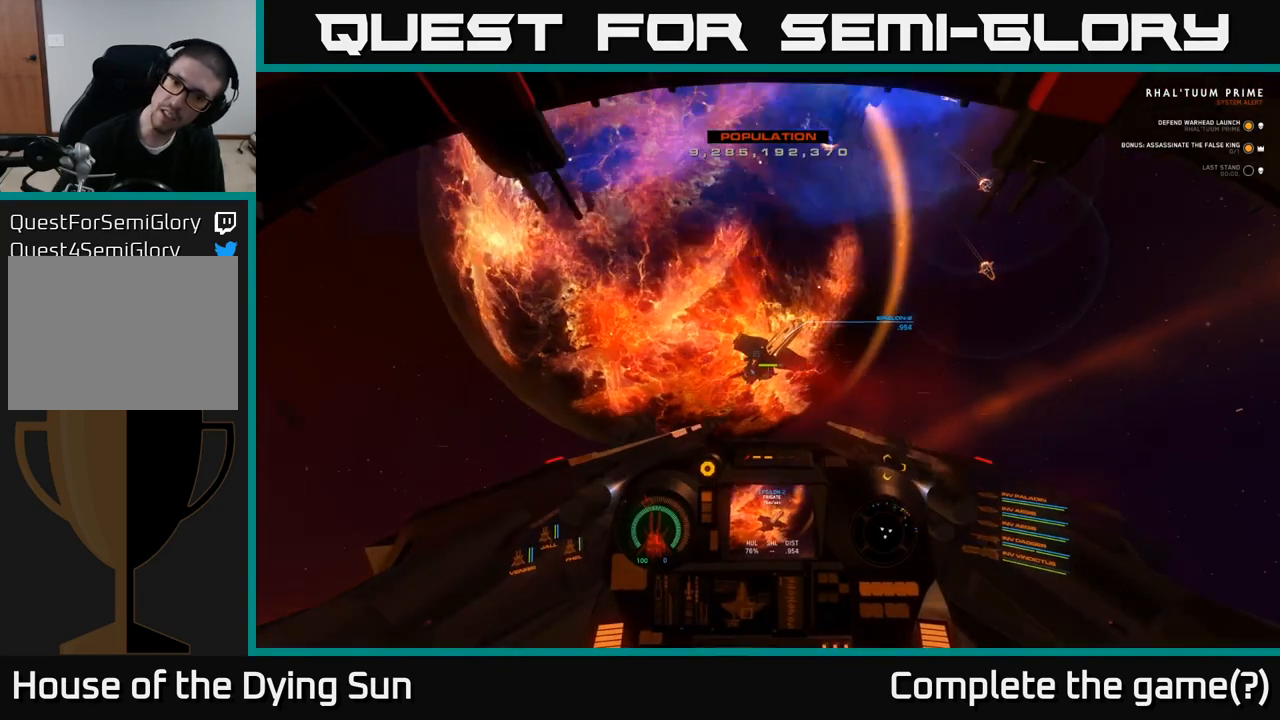
Gameplay with a controller (Xbox layout); each line is a JSON object with the inputs held at the frame after it. "events" lists button and stick changes between this image and that frame as [ms after this image, input, new state], when the widget could be followed in between.
{"buttons": ["Y"], "left_stick": "center", "right_stick": "center", "events": []}
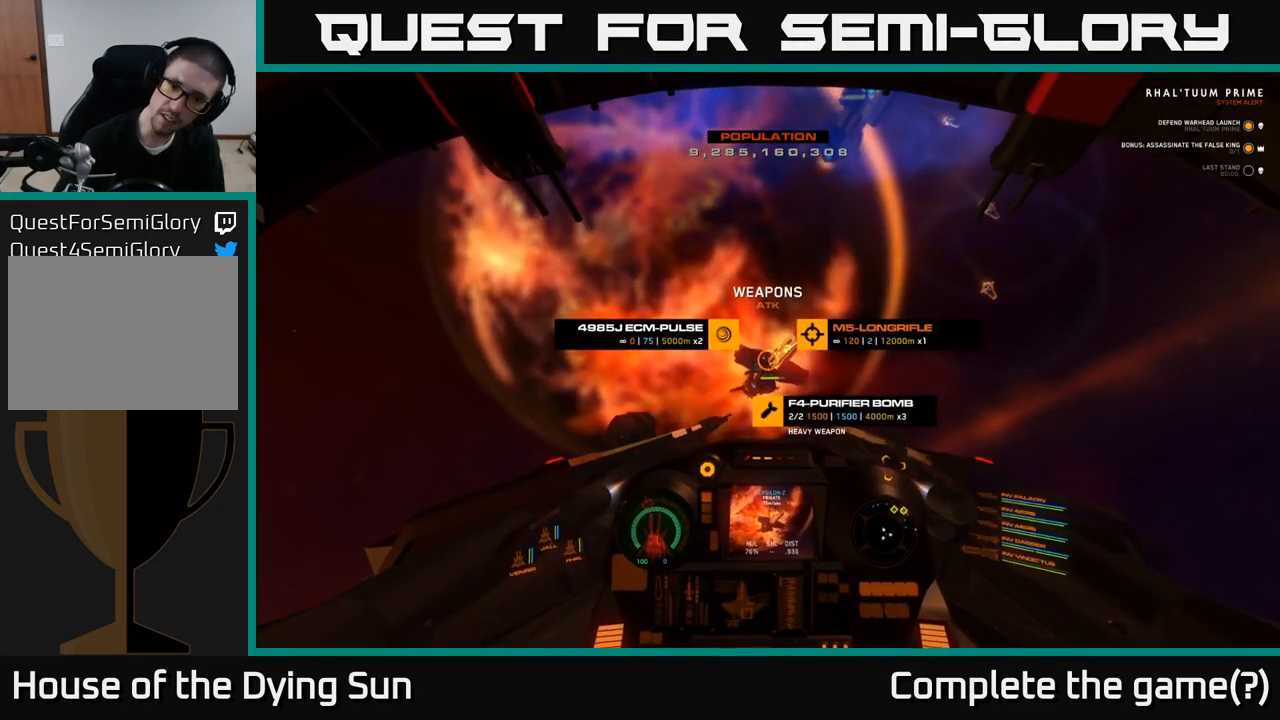
{"buttons": [], "left_stick": "center", "right_stick": "down", "events": [[83, "left_stick", "down"], [317, "Y", "up"], [400, "left_stick", "center"], [450, "right_stick", "down"]]}
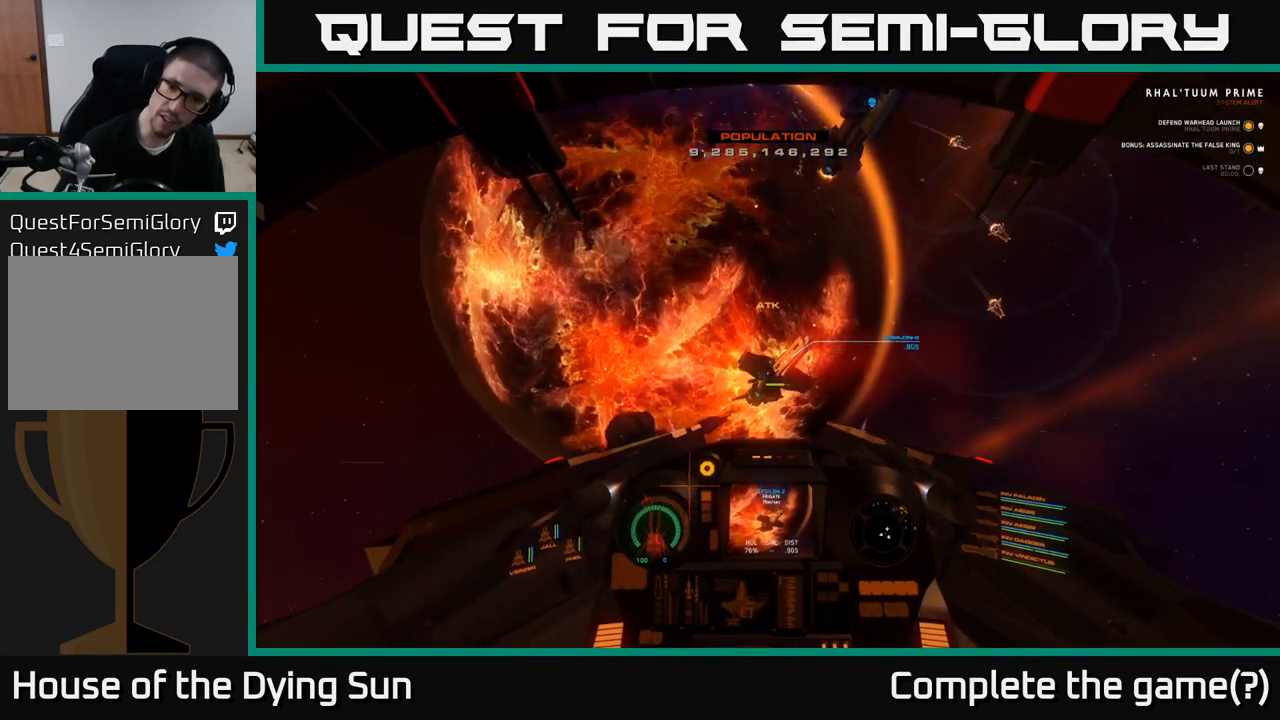
{"buttons": ["L2"], "left_stick": "center", "right_stick": "center", "events": [[167, "L2", "down"], [183, "right_stick", "right"], [233, "right_stick", "up-right"], [433, "right_stick", "center"]]}
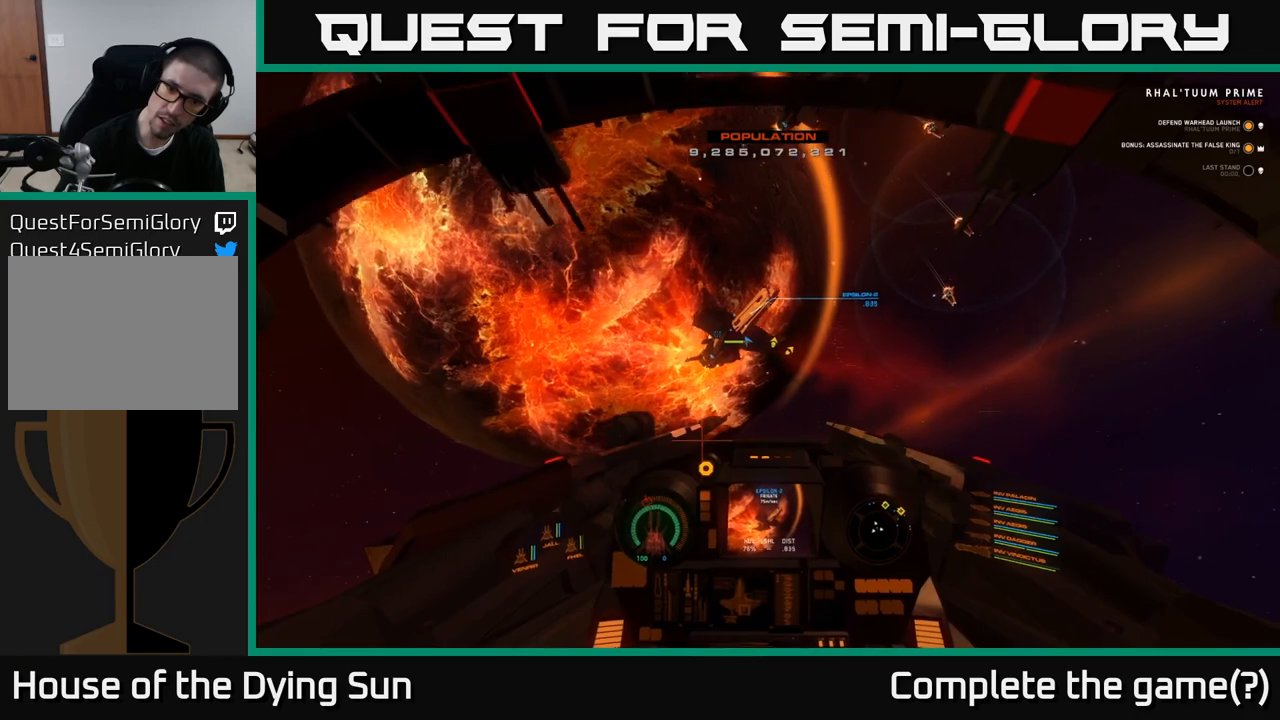
{"buttons": ["L2"], "left_stick": "center", "right_stick": "up", "events": [[150, "right_stick", "up-right"], [317, "right_stick", "center"], [467, "right_stick", "up"]]}
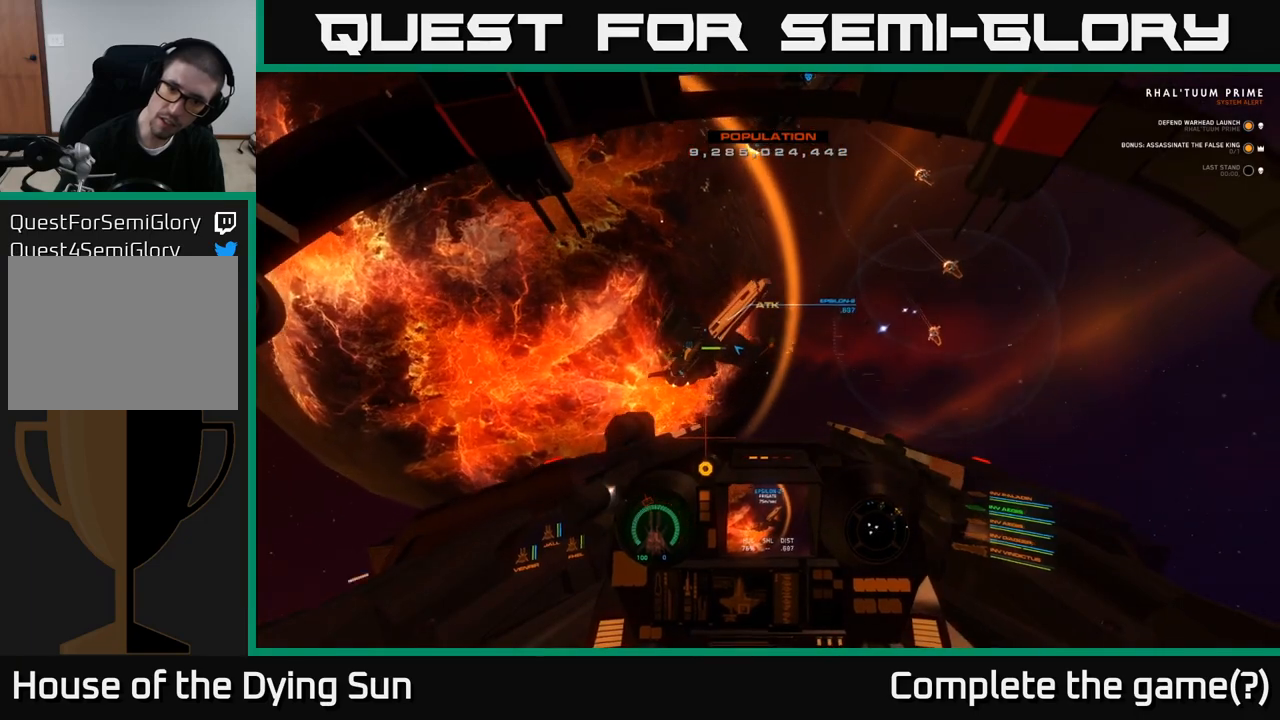
{"buttons": [], "left_stick": "down-right", "right_stick": "up", "events": [[200, "L2", "up"], [400, "right_stick", "center"], [483, "left_stick", "down-right"], [500, "right_stick", "up"]]}
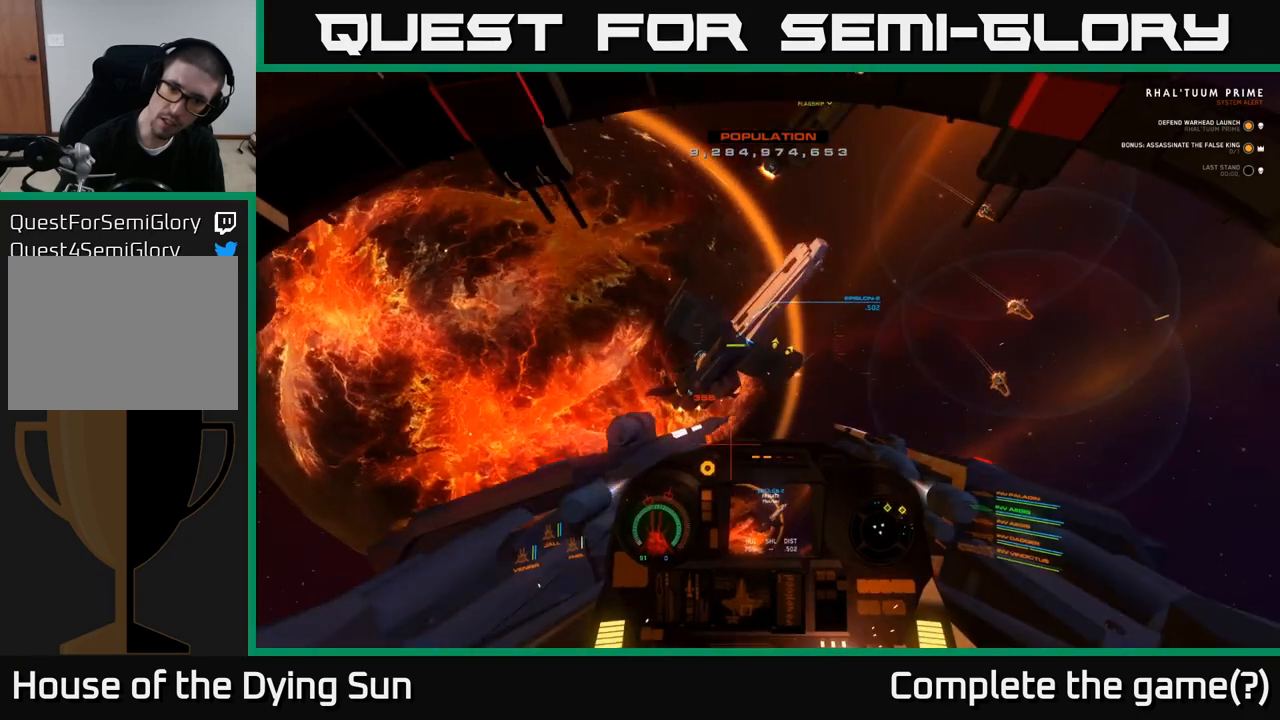
{"buttons": [], "left_stick": "down-right", "right_stick": "up", "events": []}
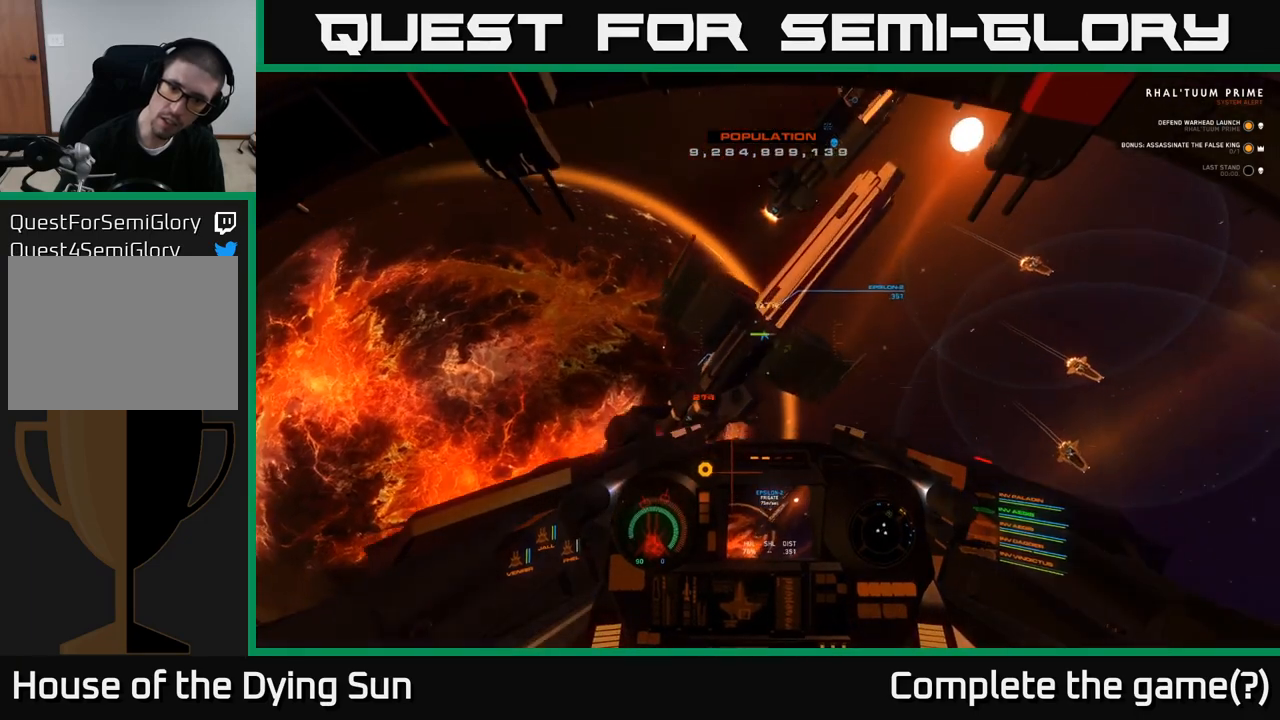
{"buttons": [], "left_stick": "right", "right_stick": "up-right", "events": [[217, "left_stick", "right"], [300, "right_stick", "up-right"]]}
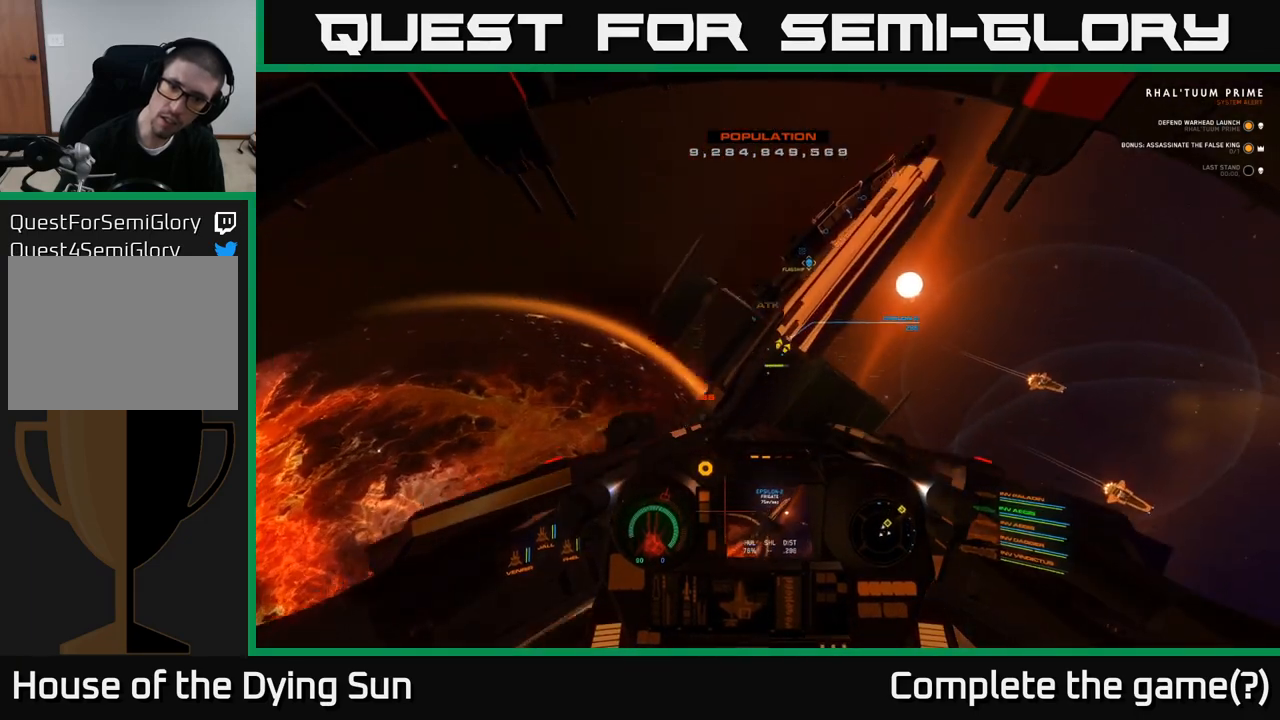
{"buttons": [], "left_stick": "down-left", "right_stick": "down-left", "events": [[300, "left_stick", "center"], [383, "left_stick", "down-left"], [417, "R2", "down"], [433, "right_stick", "down-left"], [500, "R2", "up"]]}
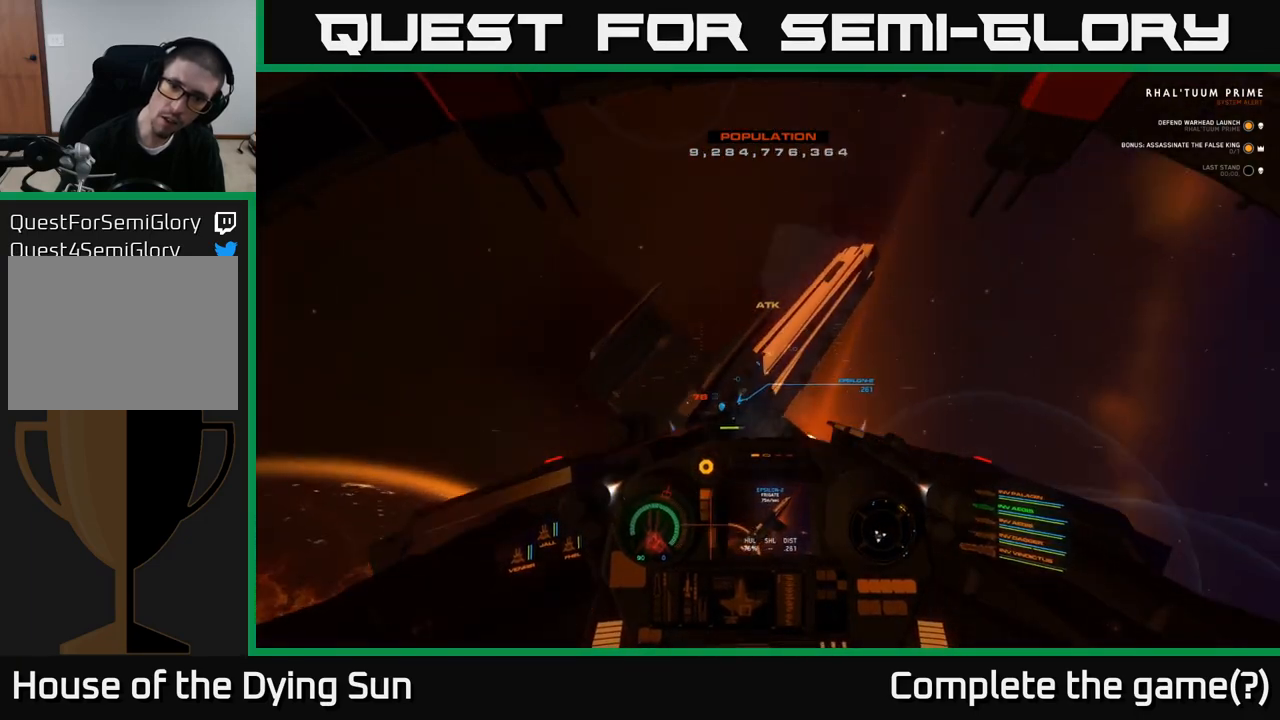
{"buttons": [], "left_stick": "down", "right_stick": "up", "events": [[17, "left_stick", "down"], [17, "right_stick", "down"], [183, "right_stick", "center"], [367, "right_stick", "up"]]}
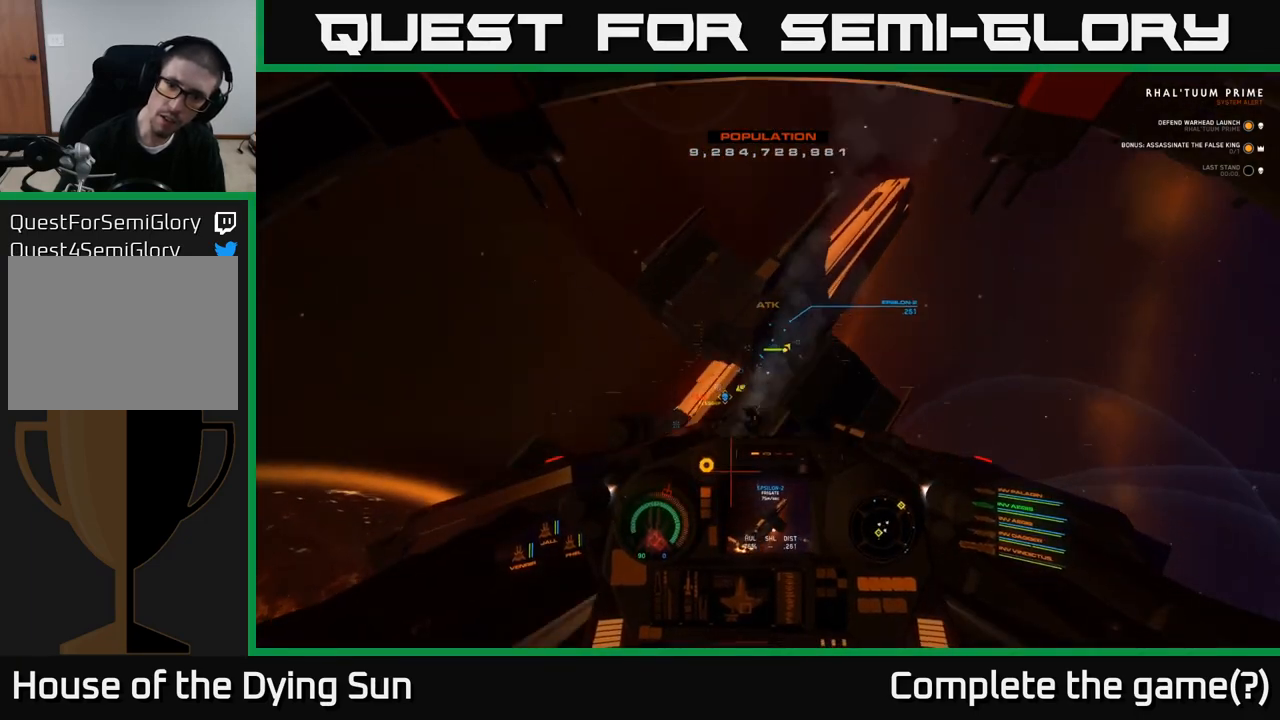
{"buttons": [], "left_stick": "down-right", "right_stick": "down", "events": [[17, "left_stick", "right"], [133, "right_stick", "up-right"], [167, "left_stick", "down"], [333, "right_stick", "center"], [383, "right_stick", "down"], [467, "left_stick", "down-right"]]}
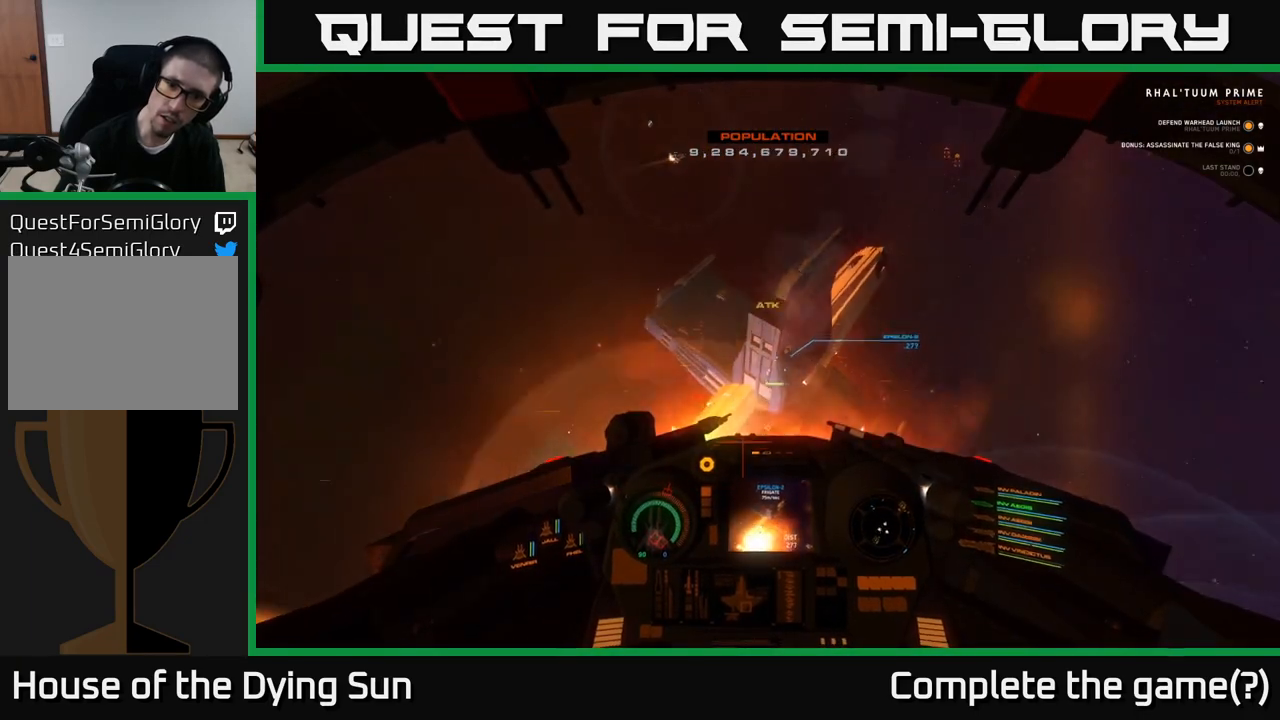
{"buttons": [], "left_stick": "right", "right_stick": "up", "events": [[17, "right_stick", "right"], [117, "left_stick", "down"], [133, "right_stick", "down"], [267, "left_stick", "down-right"], [300, "right_stick", "up-right"], [350, "right_stick", "up"], [417, "left_stick", "right"]]}
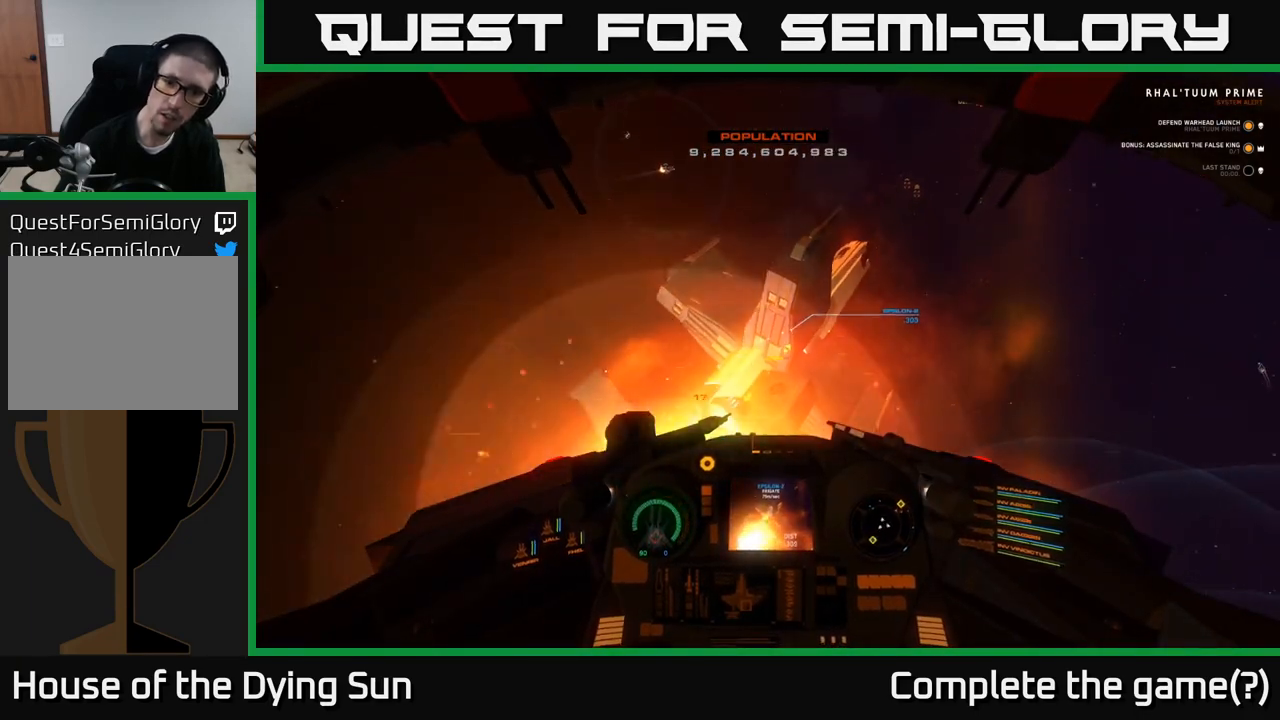
{"buttons": ["L2"], "left_stick": "center", "right_stick": "center", "events": [[33, "right_stick", "center"], [117, "right_stick", "right"], [250, "left_stick", "center"], [300, "right_stick", "up"], [333, "L2", "down"], [450, "right_stick", "center"]]}
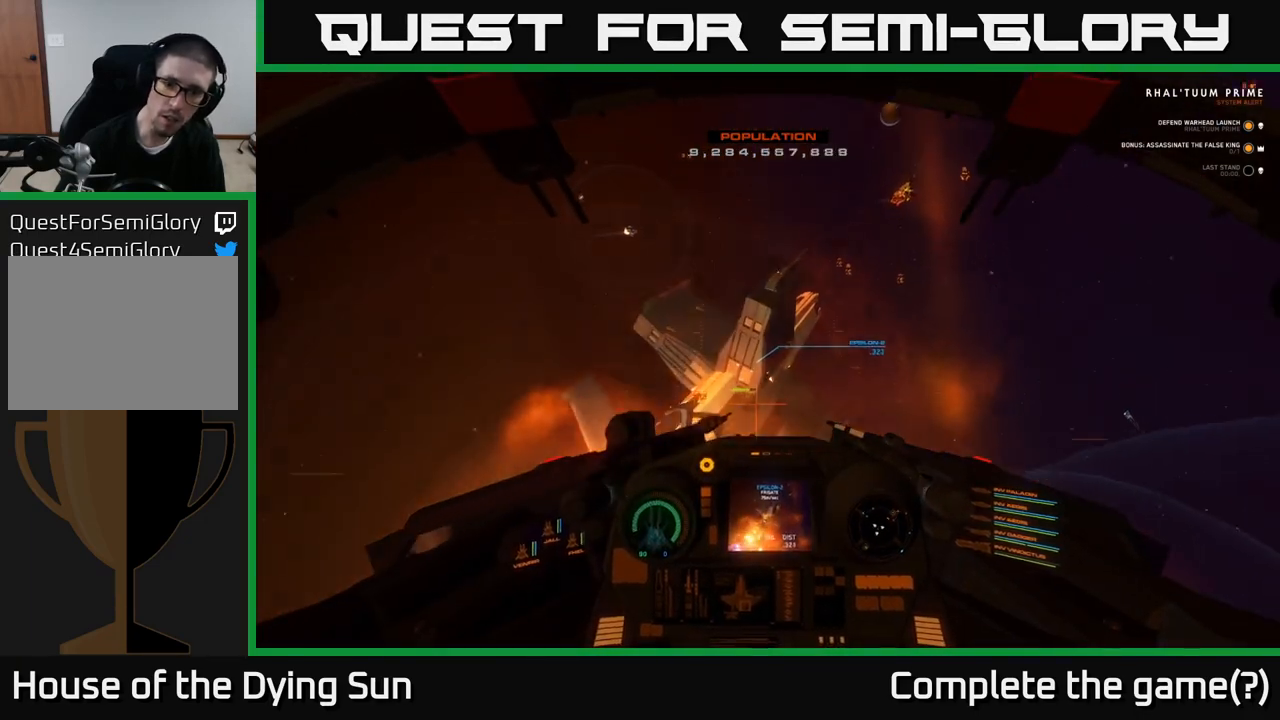
{"buttons": ["L2"], "left_stick": "center", "right_stick": "center", "events": [[17, "left_stick", "right"], [217, "right_stick", "up-left"], [317, "left_stick", "center"], [383, "right_stick", "center"]]}
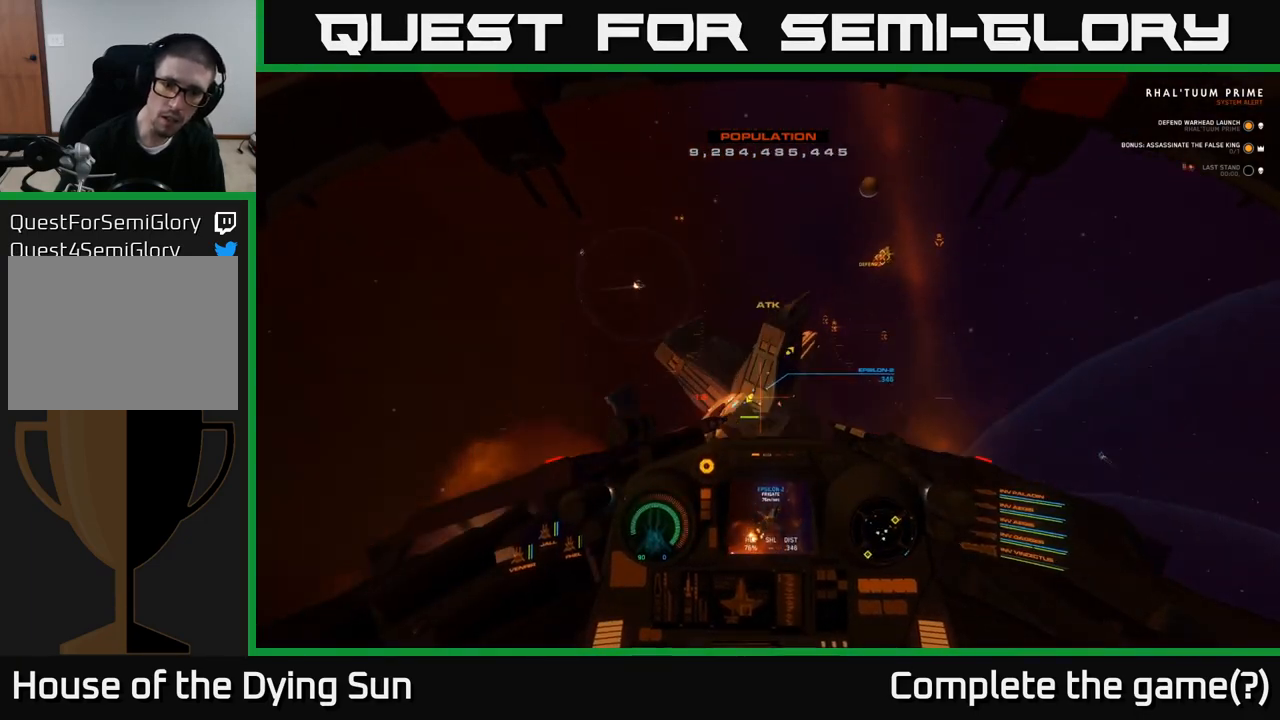
{"buttons": [], "left_stick": "down", "right_stick": "down", "events": [[67, "L2", "up"], [67, "right_stick", "right"], [250, "R2", "down"], [250, "right_stick", "center"], [333, "left_stick", "down"], [350, "R2", "up"], [483, "right_stick", "down"]]}
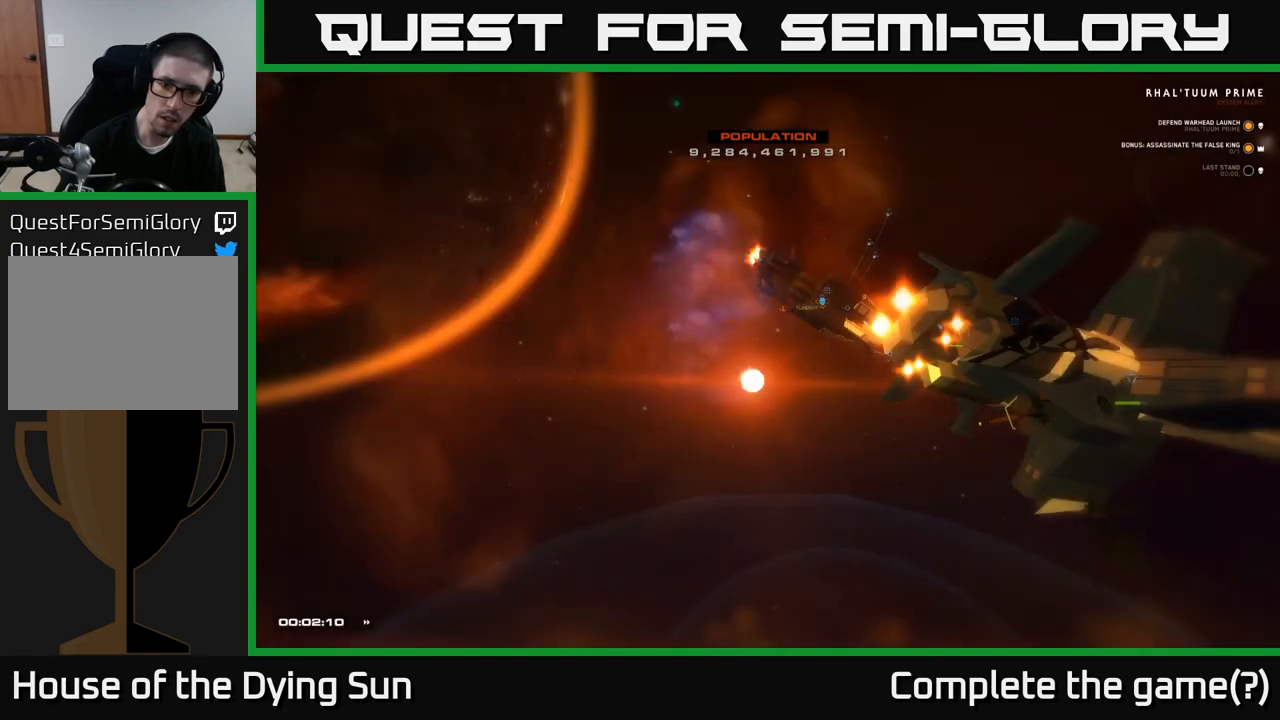
{"buttons": [], "left_stick": "center", "right_stick": "center", "events": [[67, "right_stick", "center"], [283, "left_stick", "center"], [317, "L2", "down"], [467, "L2", "up"]]}
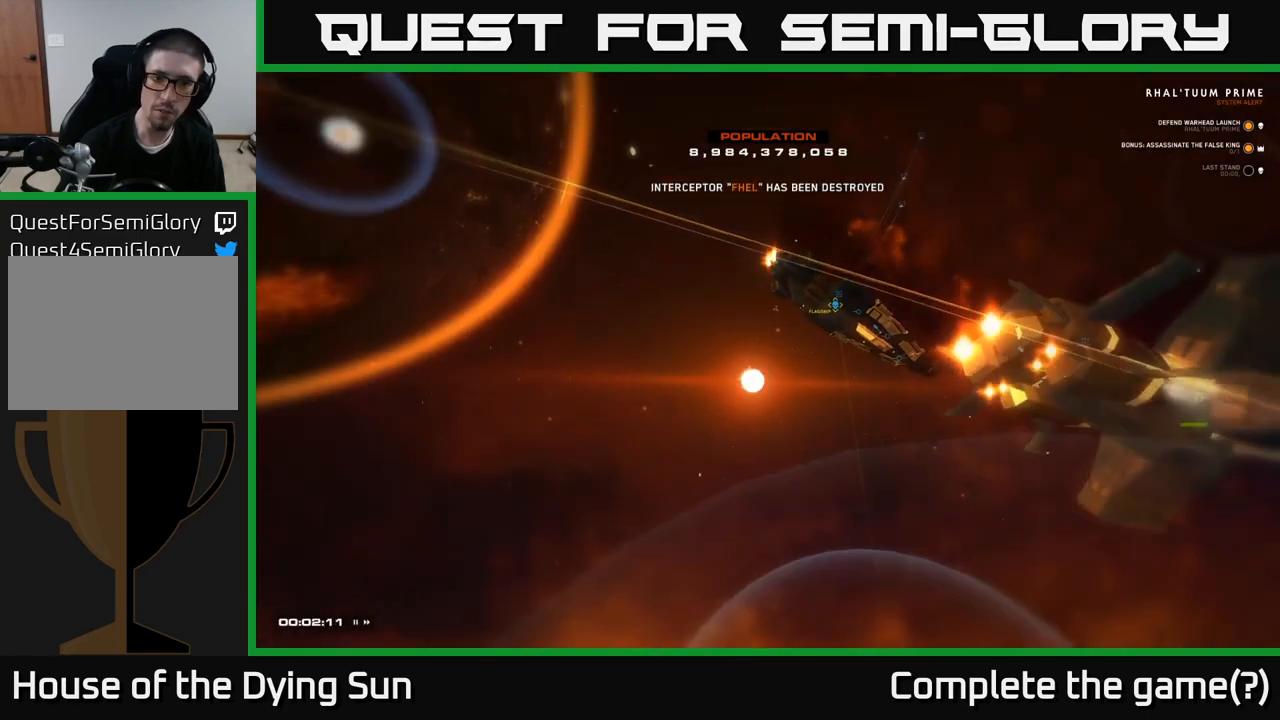
{"buttons": [], "left_stick": "center", "right_stick": "center", "events": []}
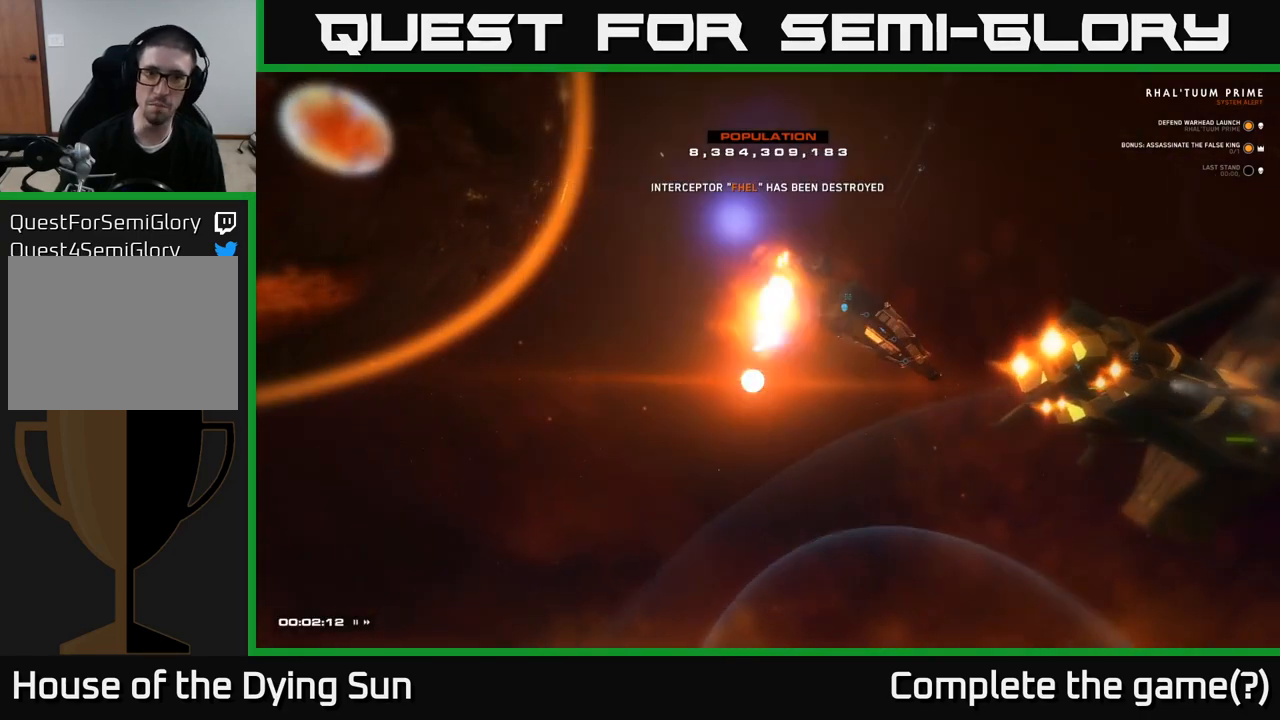
{"buttons": [], "left_stick": "center", "right_stick": "center", "events": []}
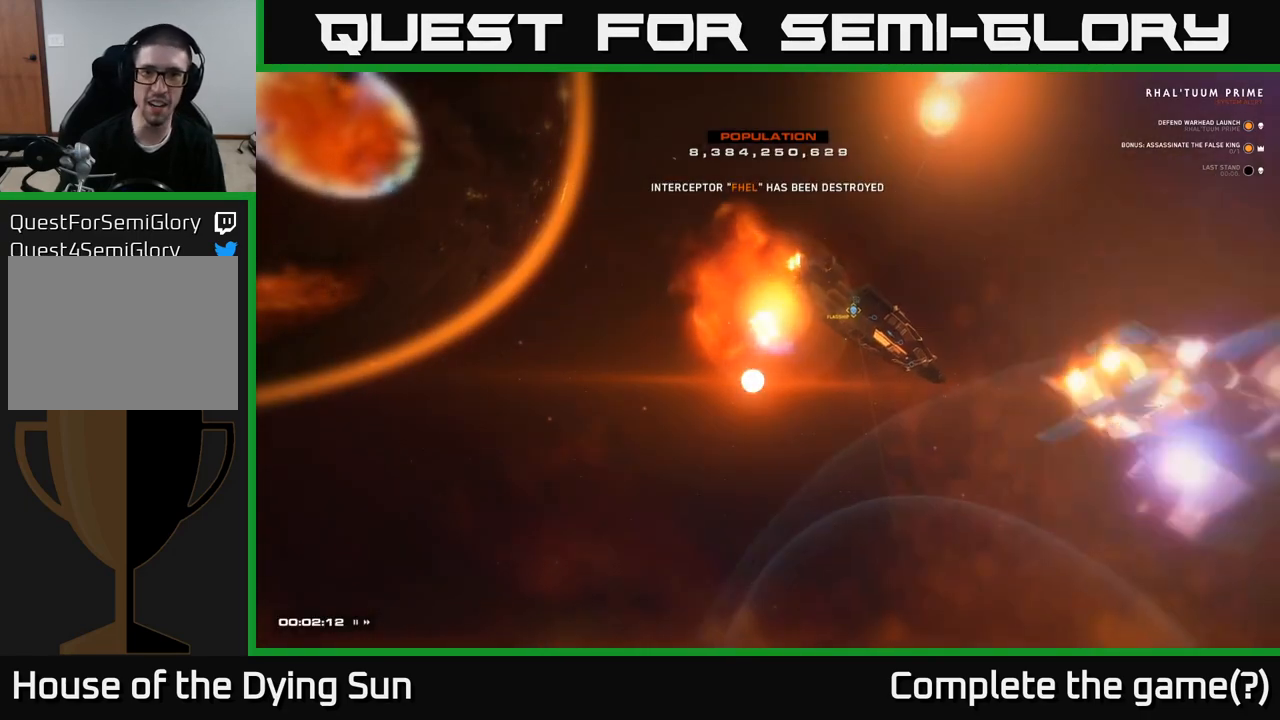
{"buttons": [], "left_stick": "center", "right_stick": "center", "events": []}
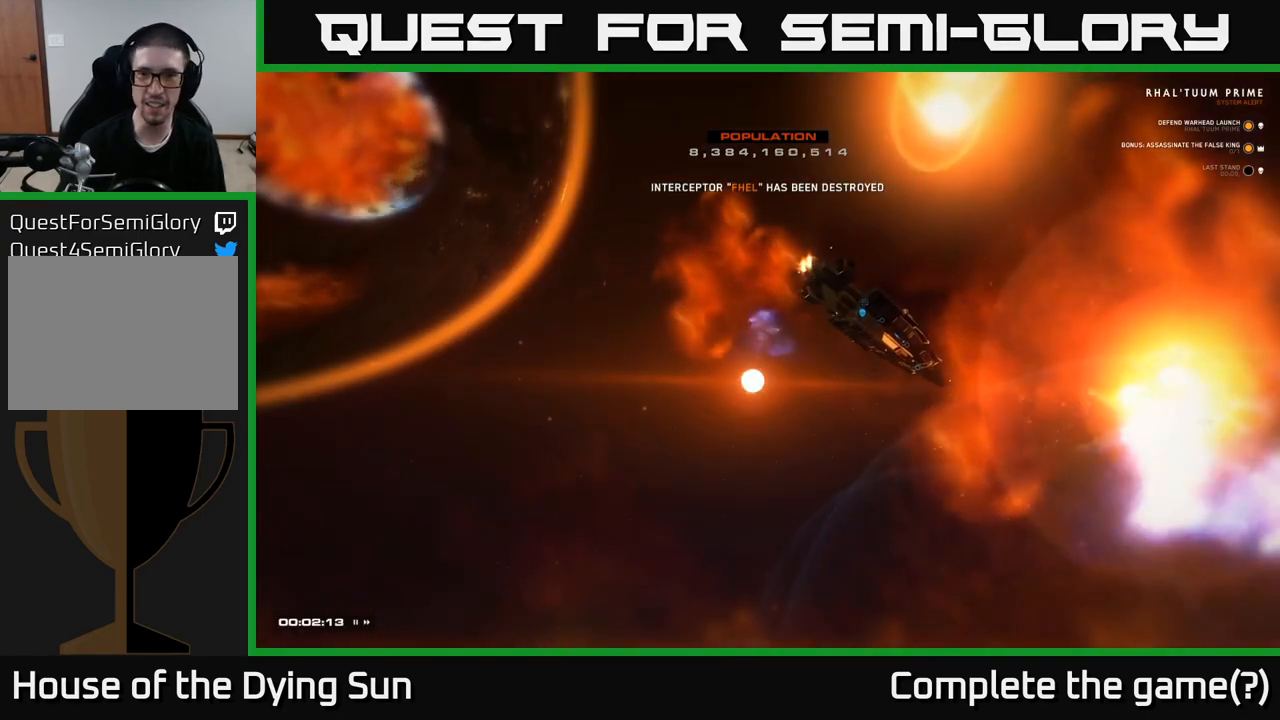
{"buttons": [], "left_stick": "center", "right_stick": "center", "events": []}
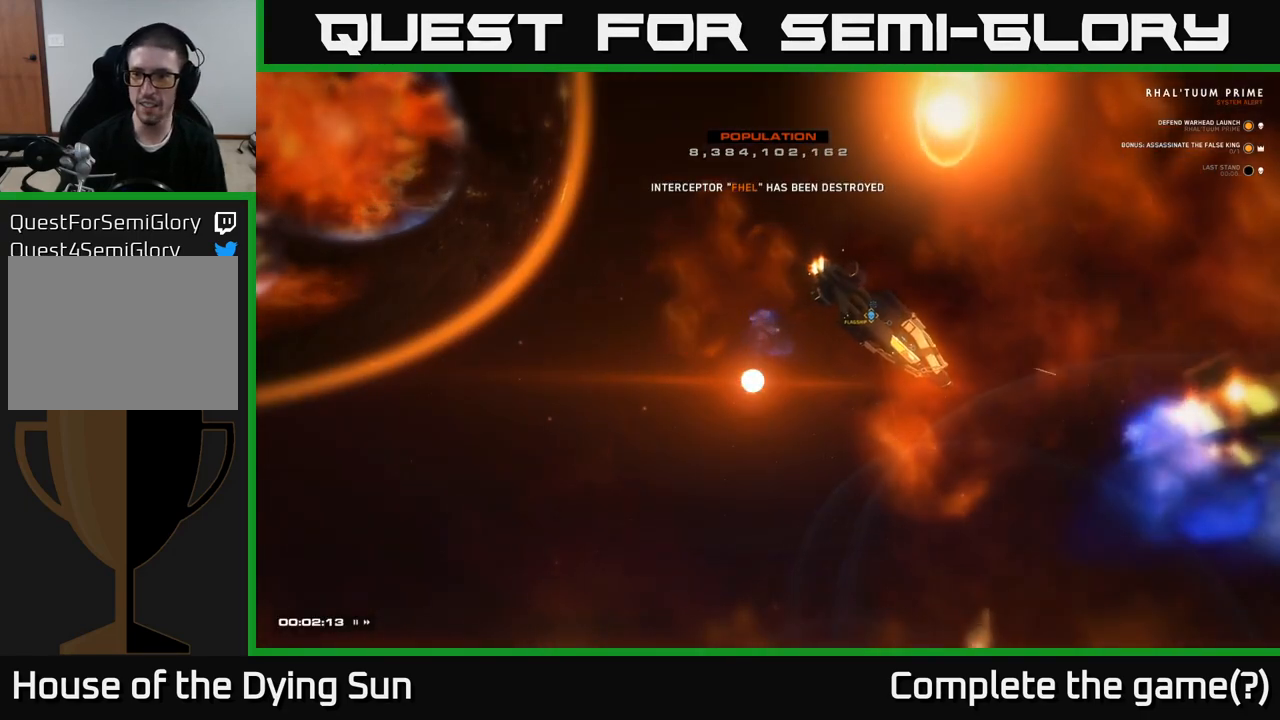
{"buttons": [], "left_stick": "center", "right_stick": "center", "events": []}
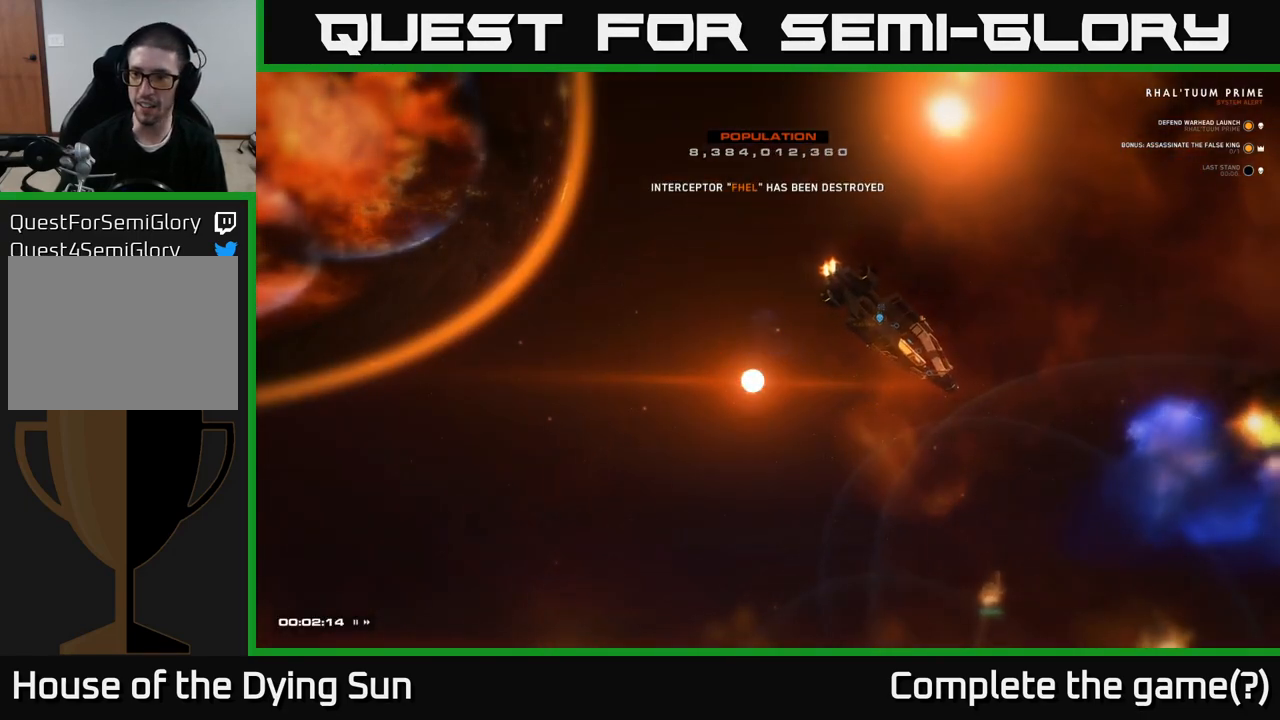
{"buttons": [], "left_stick": "center", "right_stick": "center", "events": []}
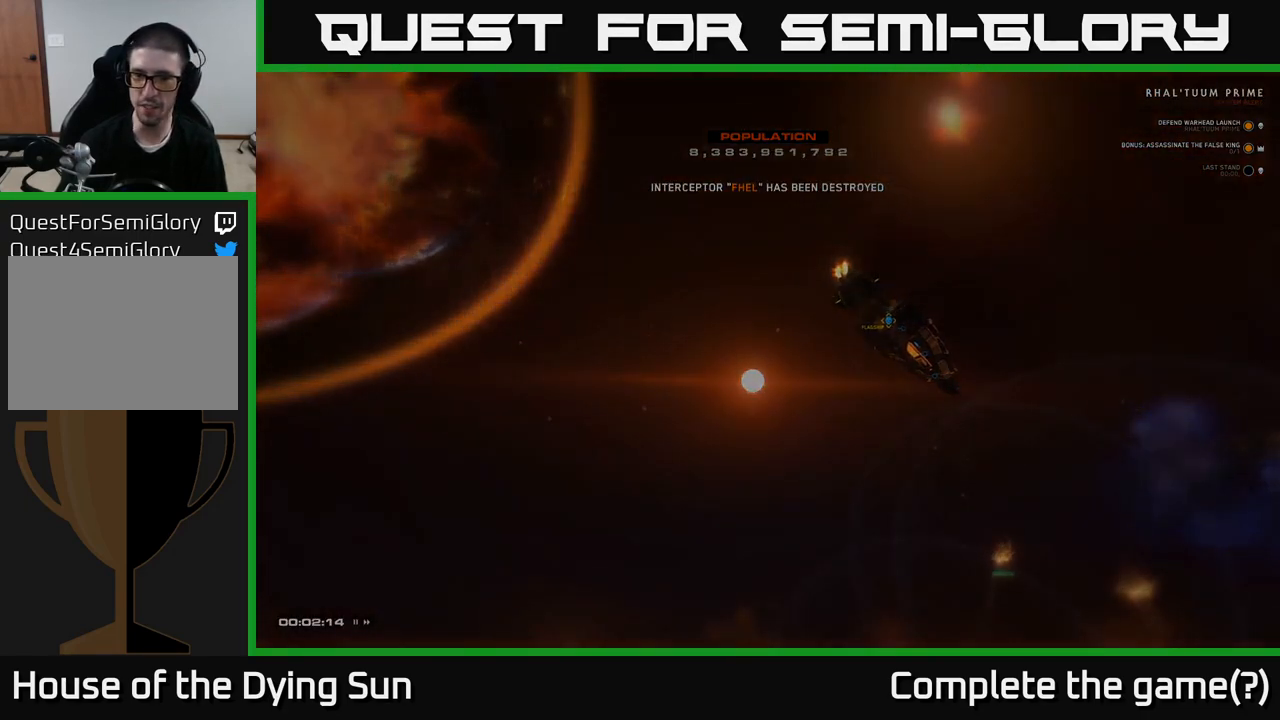
{"buttons": [], "left_stick": "center", "right_stick": "center", "events": []}
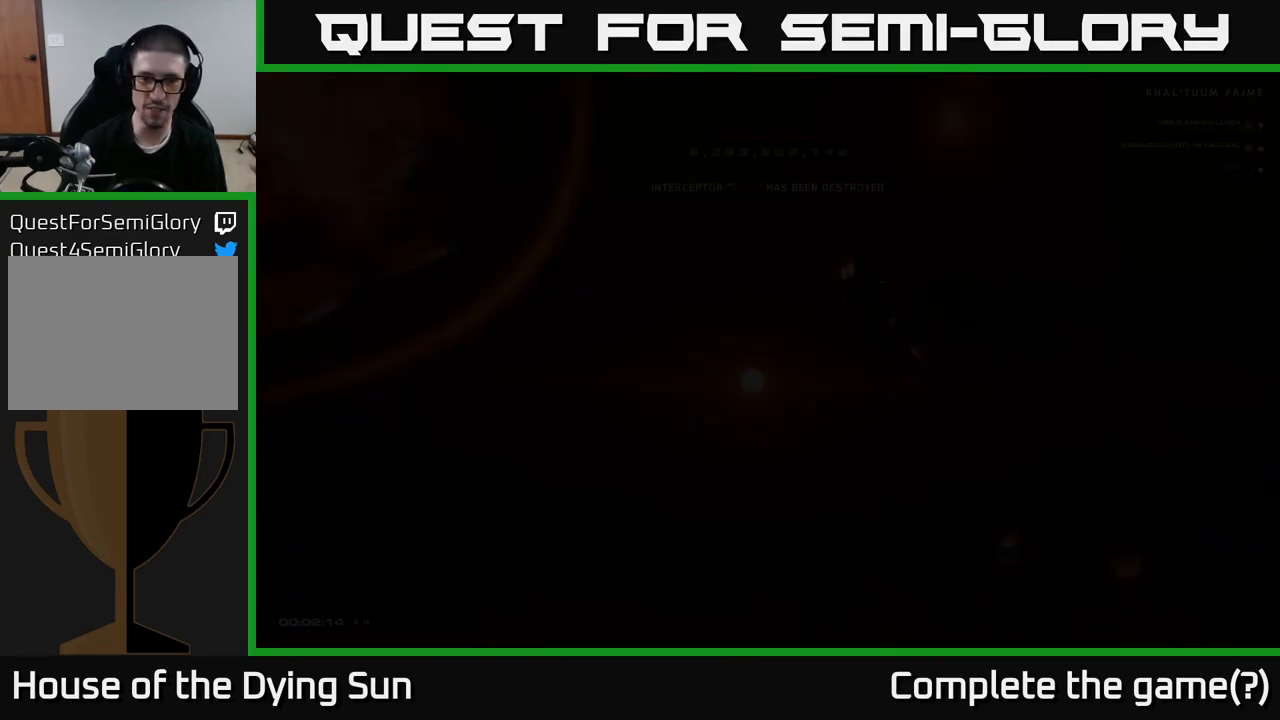
{"buttons": [], "left_stick": "center", "right_stick": "center", "events": []}
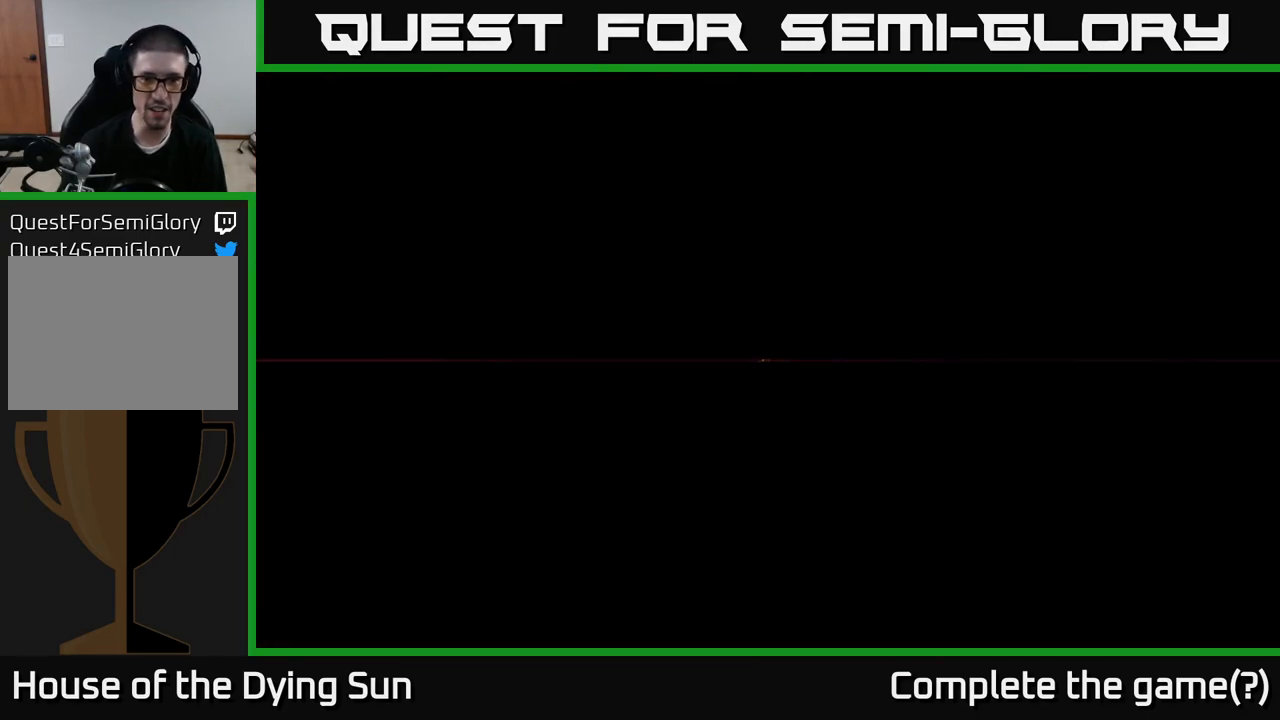
{"buttons": [], "left_stick": "center", "right_stick": "down-left", "events": [[367, "right_stick", "down-left"]]}
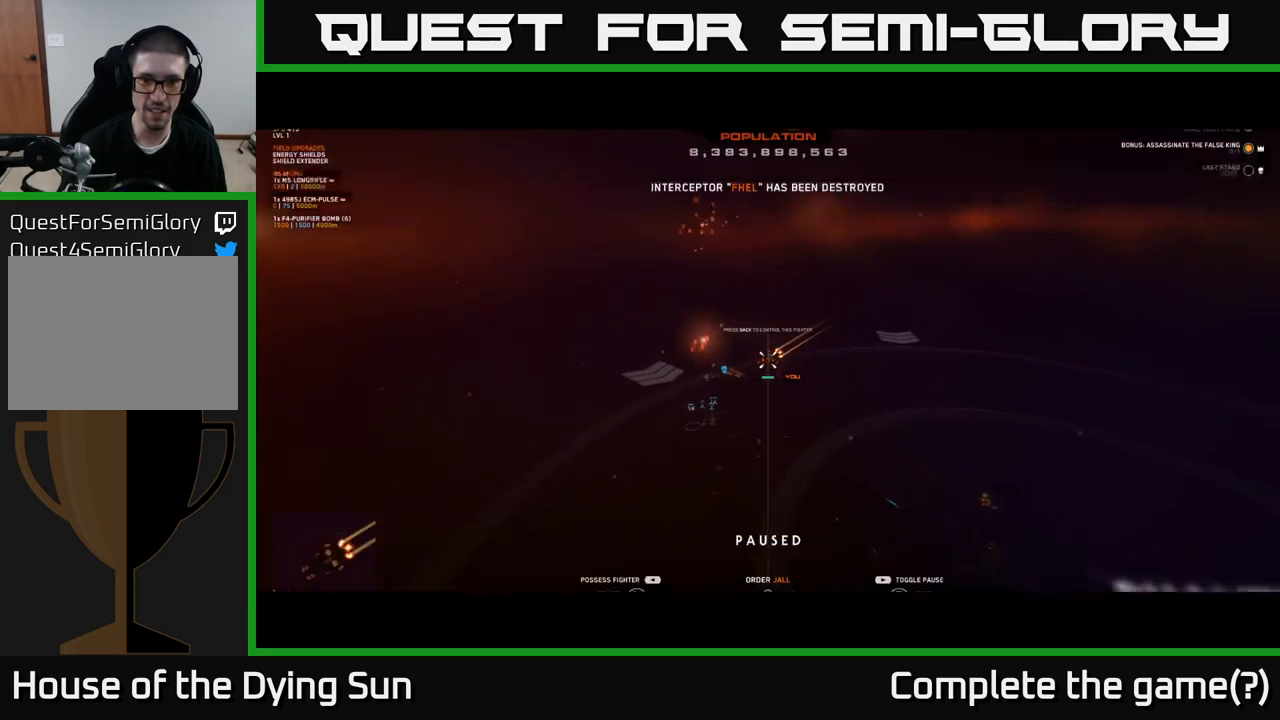
{"buttons": [], "left_stick": "center", "right_stick": "center", "events": [[50, "right_stick", "center"], [250, "right_stick", "down-left"], [483, "right_stick", "center"]]}
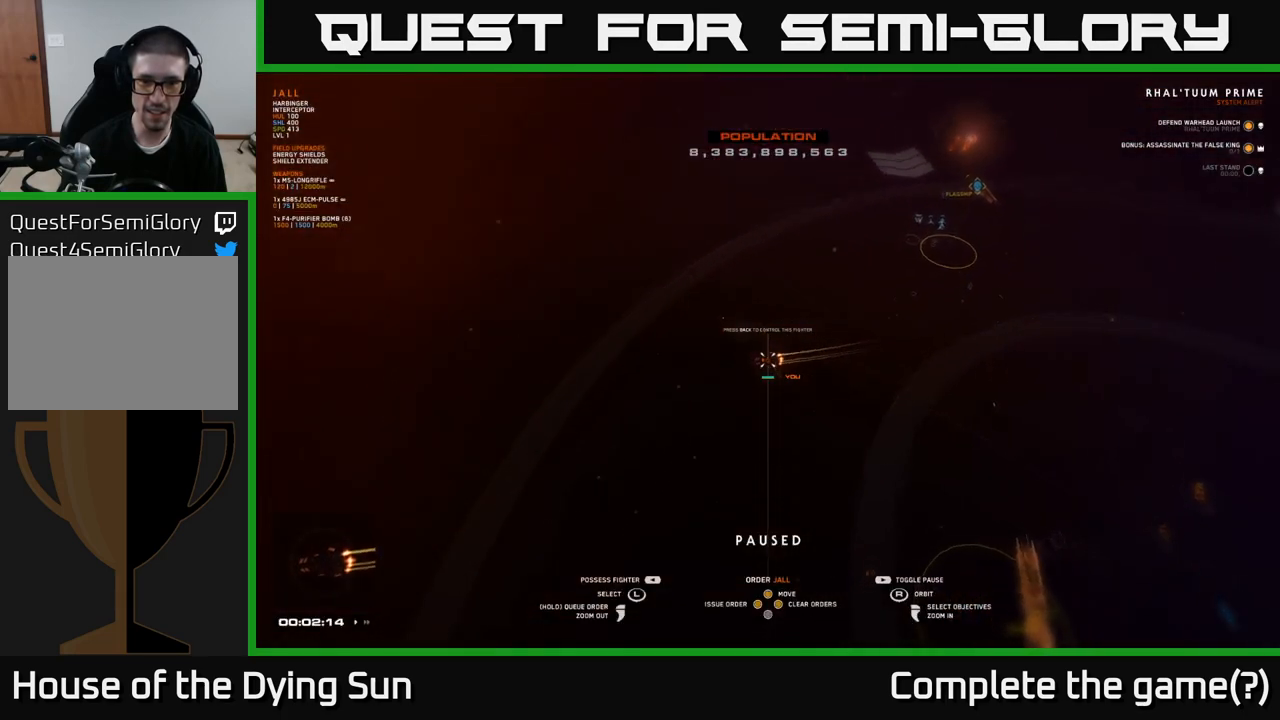
{"buttons": [], "left_stick": "center", "right_stick": "center", "events": []}
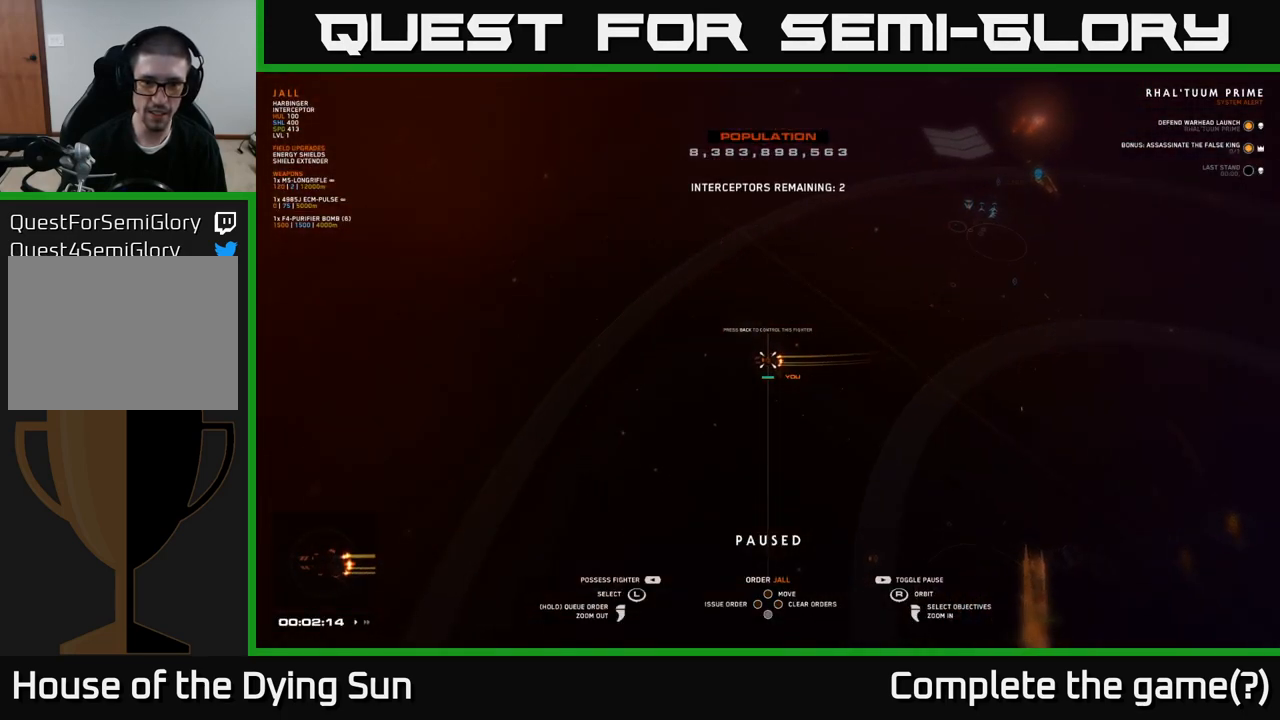
{"buttons": [], "left_stick": "center", "right_stick": "center", "events": [[300, "SELECT", "down"], [400, "SELECT", "up"]]}
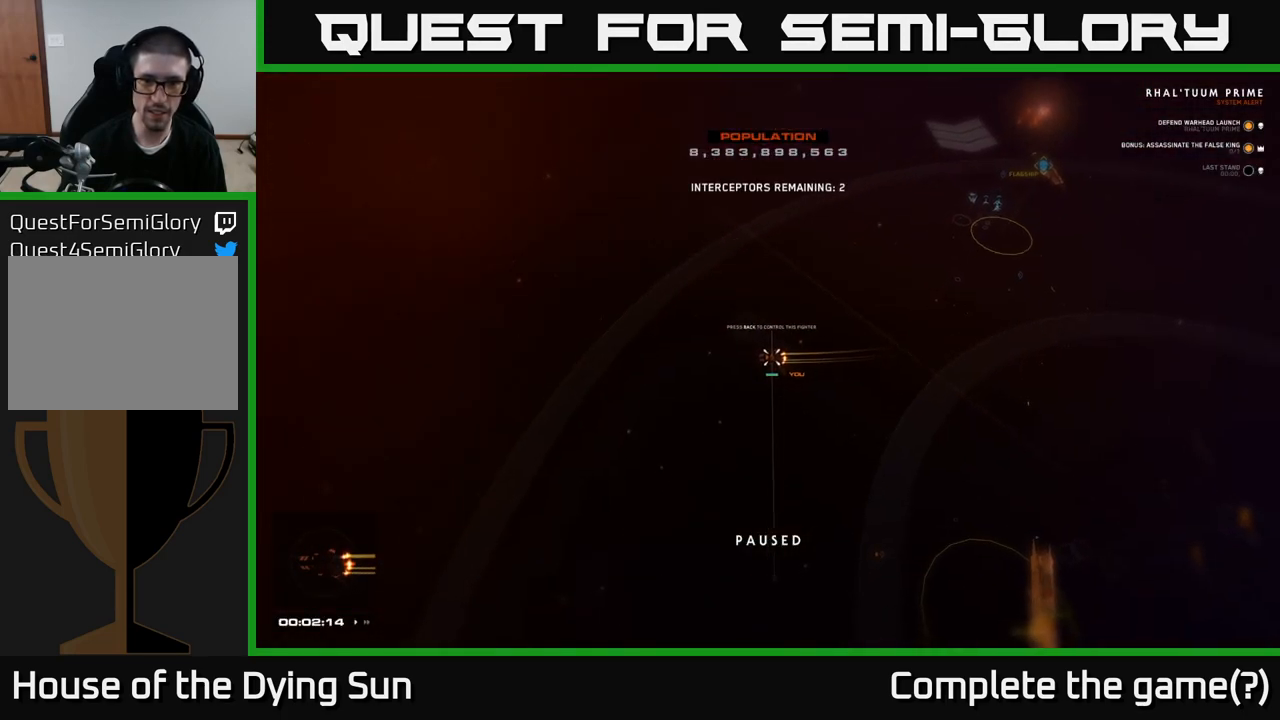
{"buttons": [], "left_stick": "center", "right_stick": "center", "events": [[100, "right_stick", "up-right"], [450, "right_stick", "center"]]}
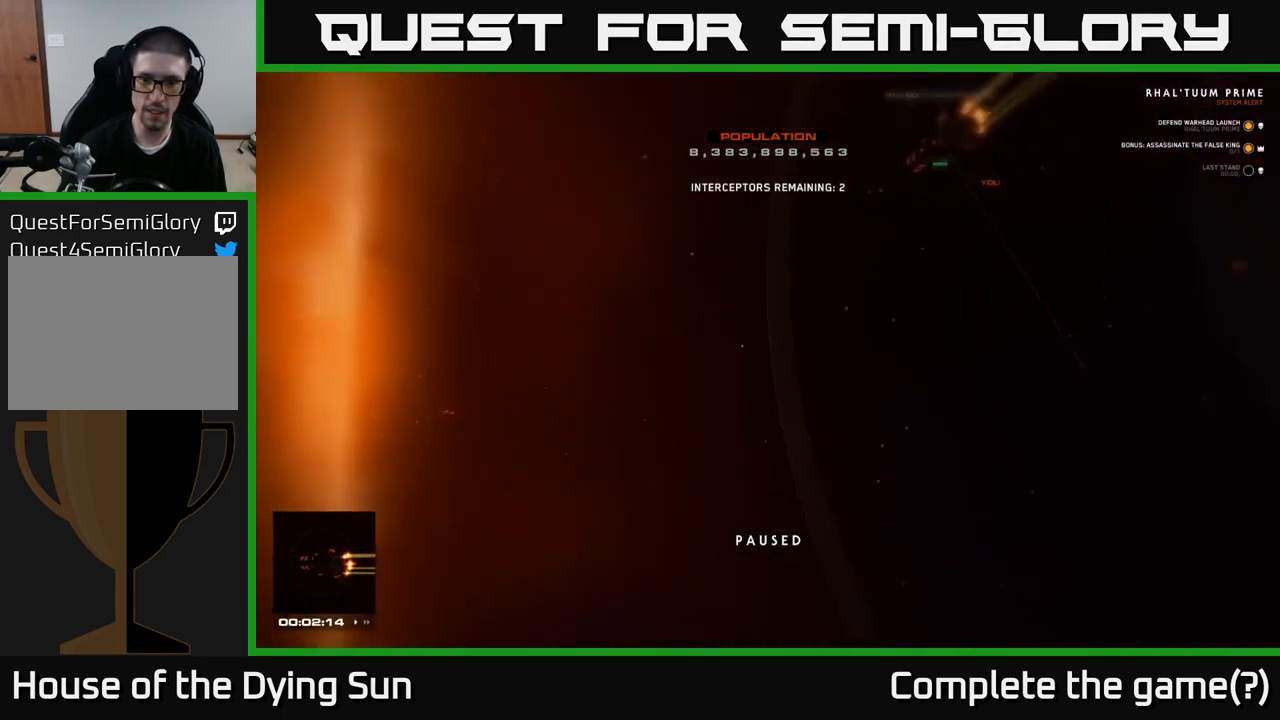
{"buttons": [], "left_stick": "center", "right_stick": "center", "events": []}
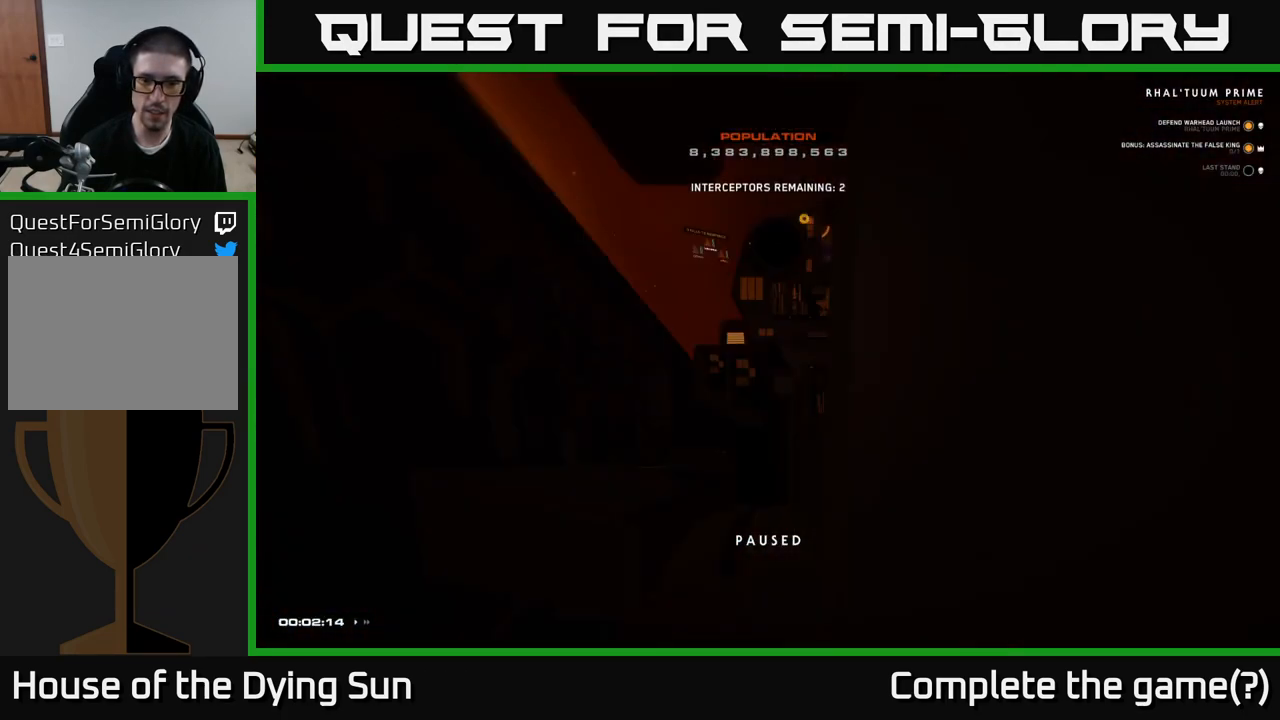
{"buttons": ["L2"], "left_stick": "left", "right_stick": "down-right", "events": [[17, "right_stick", "down"], [33, "left_stick", "down-left"], [133, "right_stick", "down-right"], [467, "left_stick", "left"], [500, "L2", "down"]]}